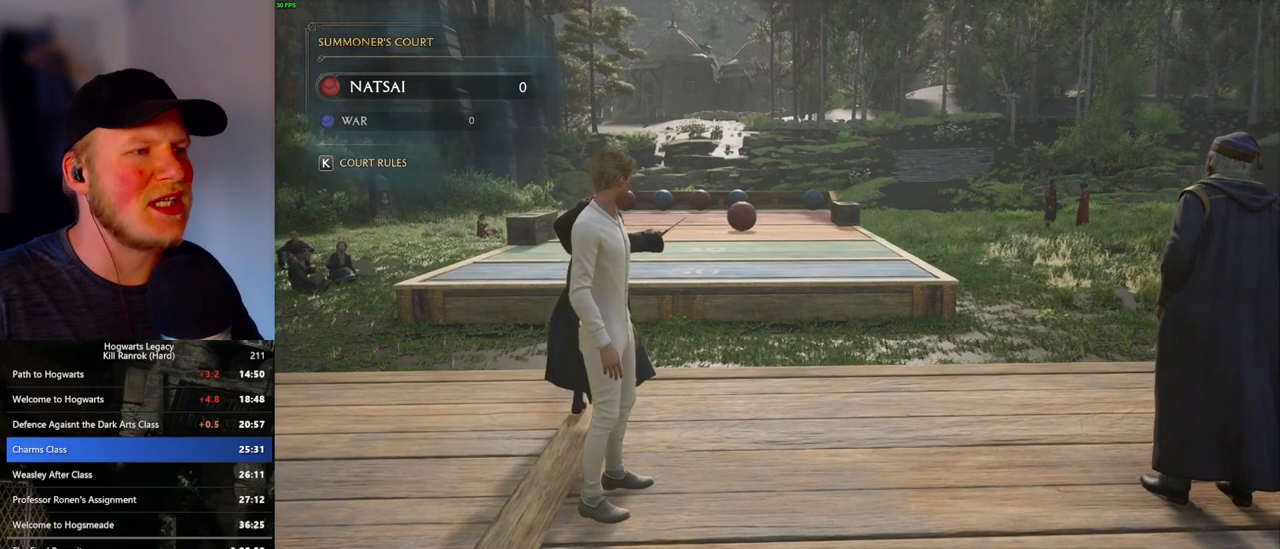
Gameplay with keyboard and mouse; each line is a JSON object with the keys and mouse buttons held at the frame after it. "events" lists presses ("down") and releases ("up") of ".", "/", "0", "1", "2", "3", "4", "5", "6", "7", "8", "9", "a", "alt_l", "alt_r", "b", "backslash", "backspace", "c", "caps_lock", "comma", "ctrl_l", "ctrl_r", "d", "e", "equals", "escape", "f", "f1", "f10", "f11", "f12", "f2", "f3", "f4", "f5", "f6", "f7", "f8", "f9", "g", "h", "i", "j", "k", "l", "lbracket", "m", "minus", "n", "o", "p", "q", "quote", "r", "rbracket", "return", "s", "semicolon", "shift_l", "shift_r", "space", "super", "t", "tab", "tilde", "u", "v", "w", "x", "y", "z", "mouse_left", "mouse_wheel", "mouse_right", "mouse_mb4" and "mouse_mb5" between this image and that frame as [ms after this image, input, new state], when the widget could be followed in between. "mouse_left", "mouse_wheel", "mouse_right", "mouse_mb4", "mouse_mb5" = the "left", "wheel", "right", "mb4", "mb5" buttons of the "mouse" list. No other keys are recorded. "wheel" means that the mouse wheel is clicked or scrolled. Mouse movement is not recorded.
{"keys": ["d", "w"], "mouse": ["right"], "events": [[200, "w", "down"], [417, "d", "down"], [483, "mouse_right", "down"]]}
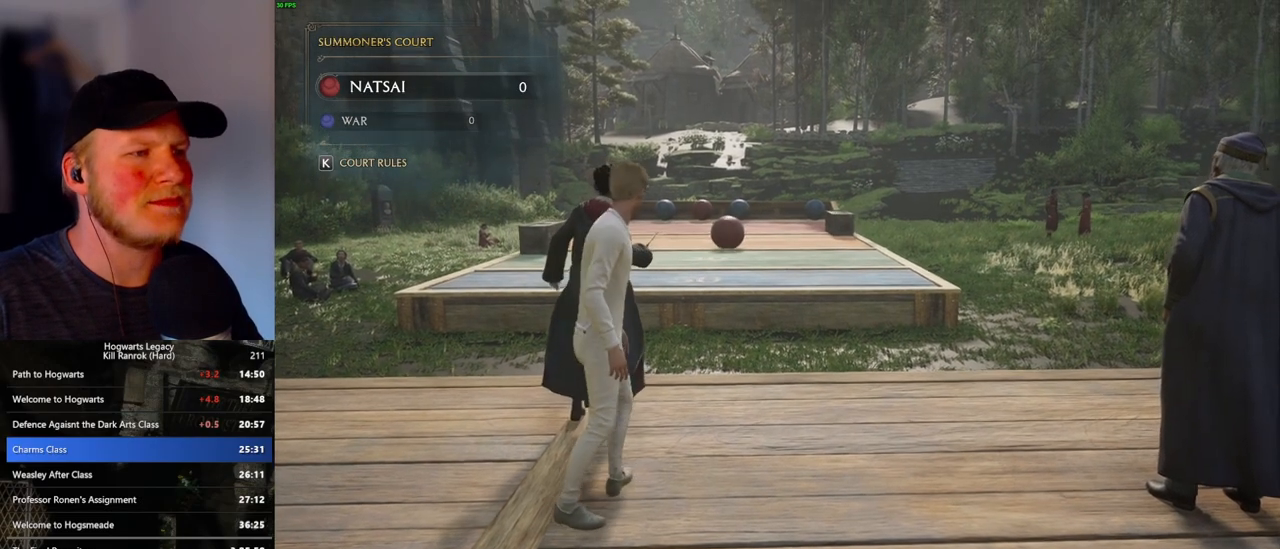
{"keys": ["d", "w"], "mouse": ["right"], "events": [[17, "d", "up"], [467, "d", "down"]]}
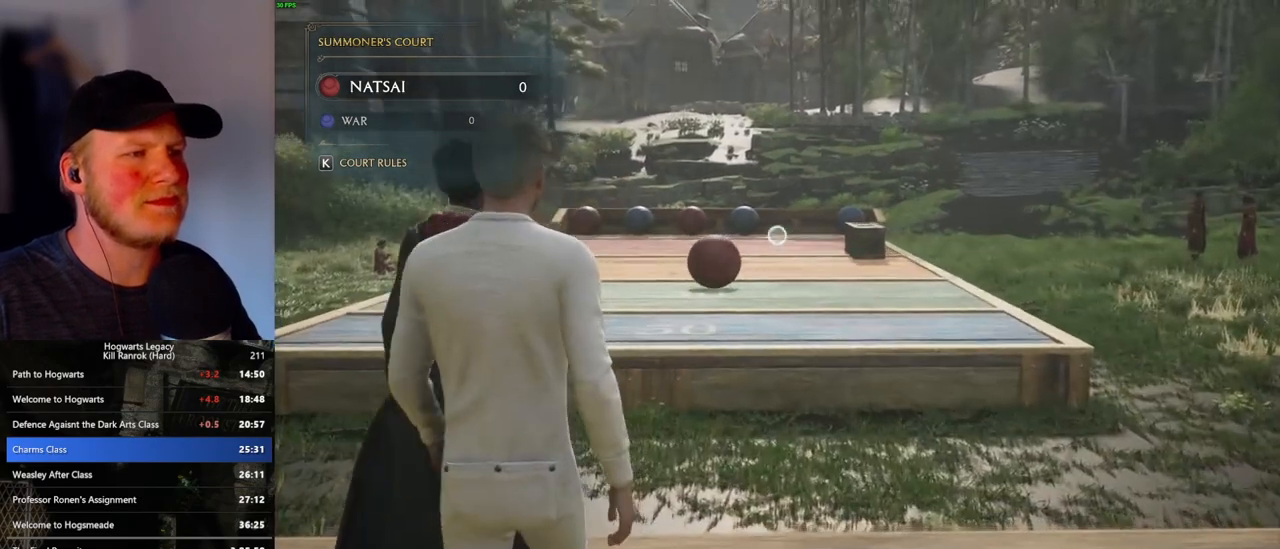
{"keys": ["w"], "mouse": ["right"], "events": [[17, "d", "up"]]}
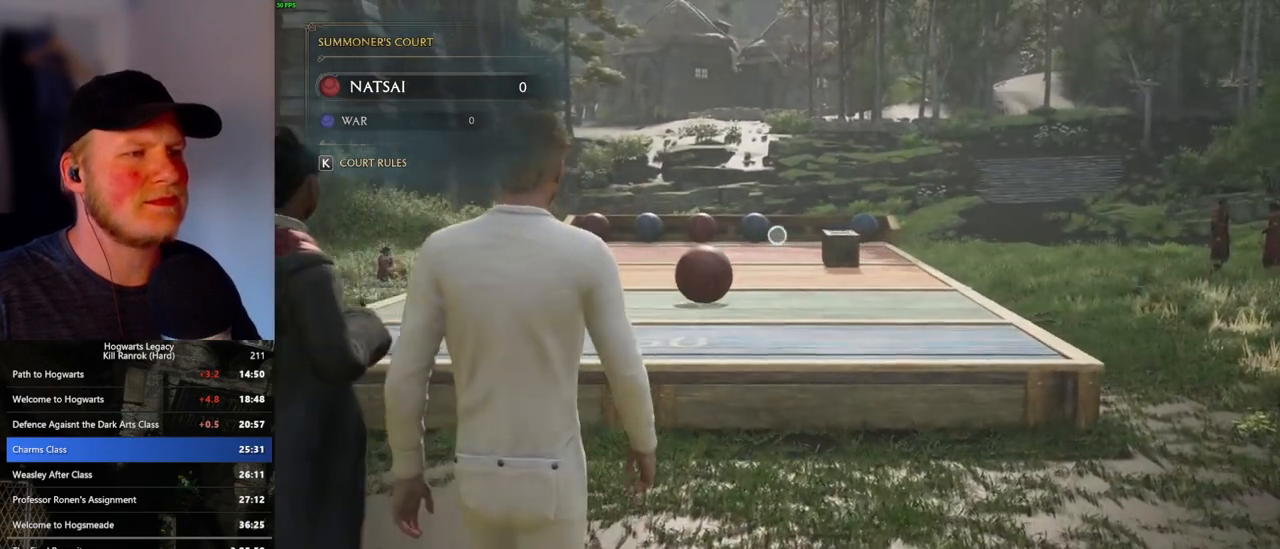
{"keys": ["w"], "mouse": ["right"], "events": [[200, "d", "down"], [250, "d", "up"]]}
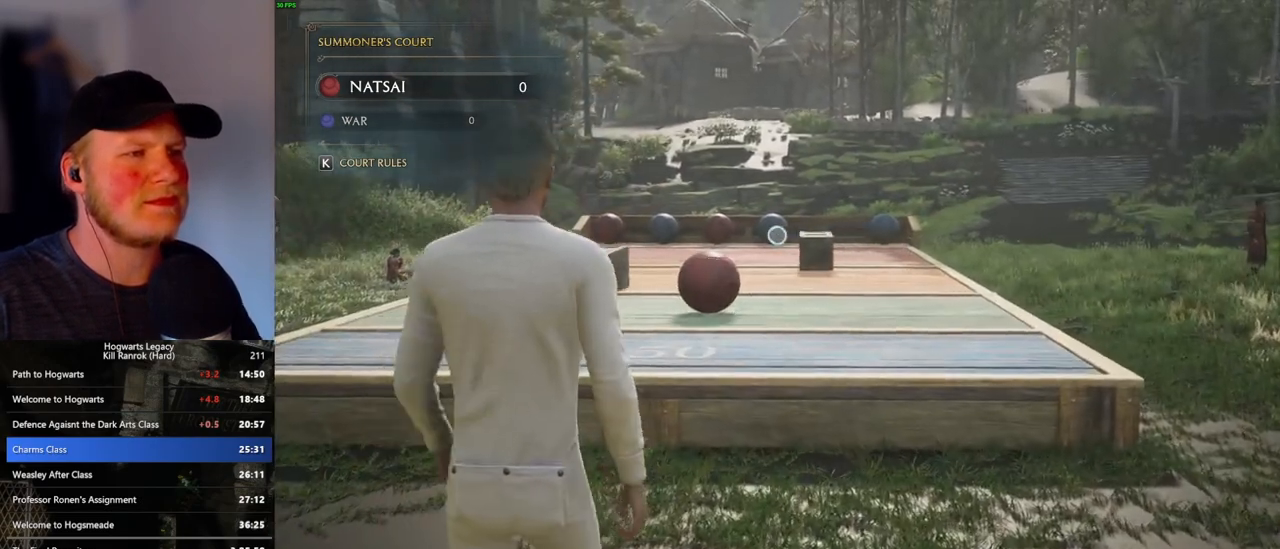
{"keys": ["w"], "mouse": ["right"], "events": []}
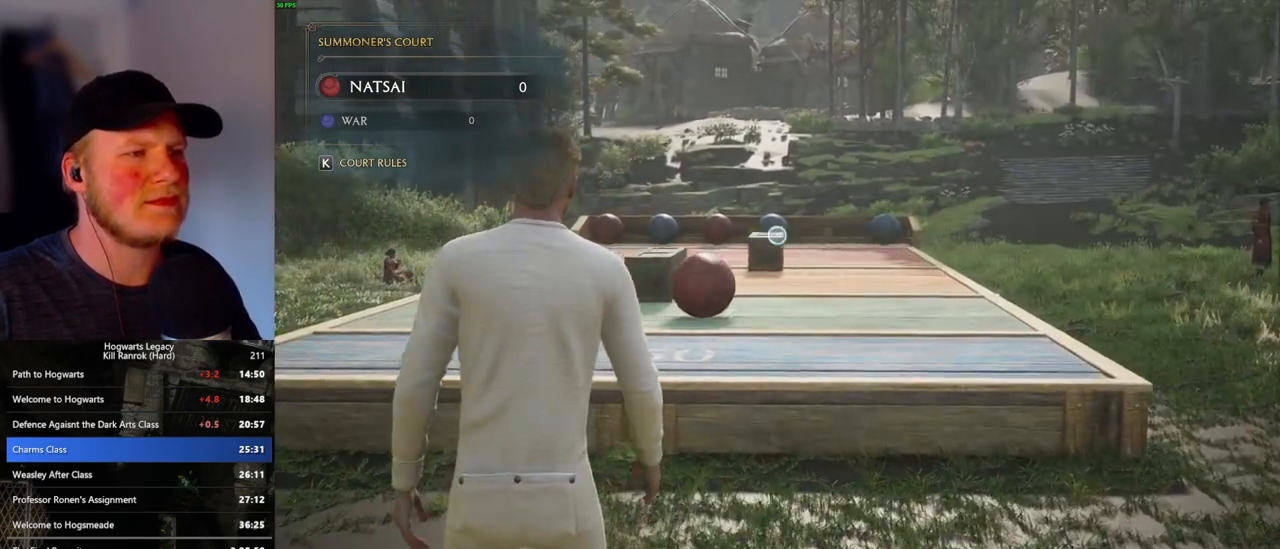
{"keys": [], "mouse": ["right"], "events": [[233, "w", "up"]]}
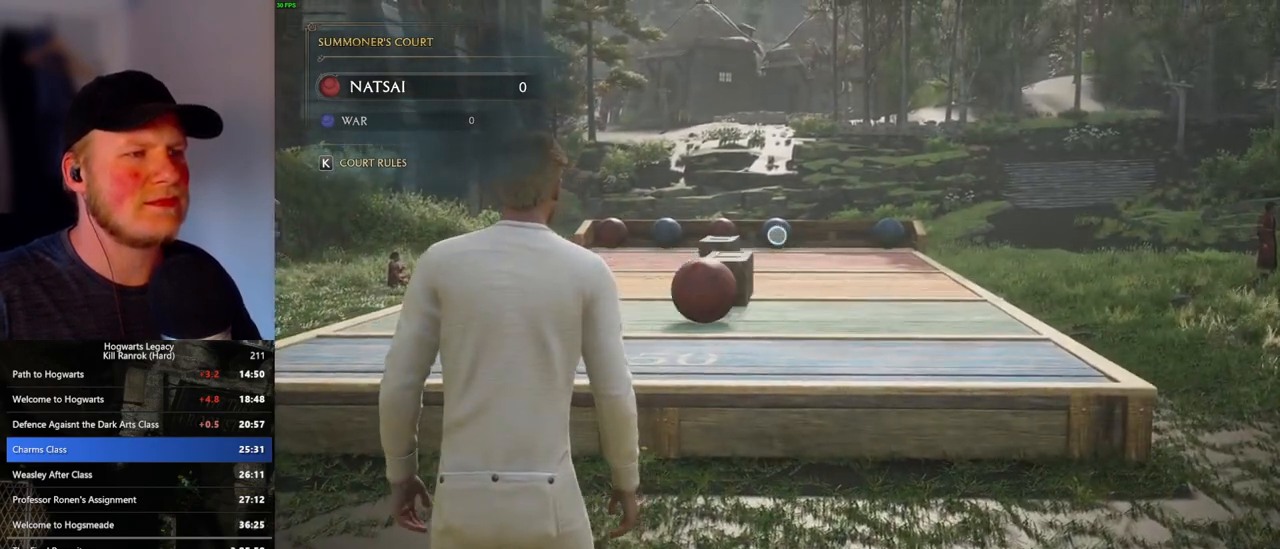
{"keys": ["w"], "mouse": ["right"], "events": [[200, "d", "down"], [233, "d", "up"], [500, "w", "down"]]}
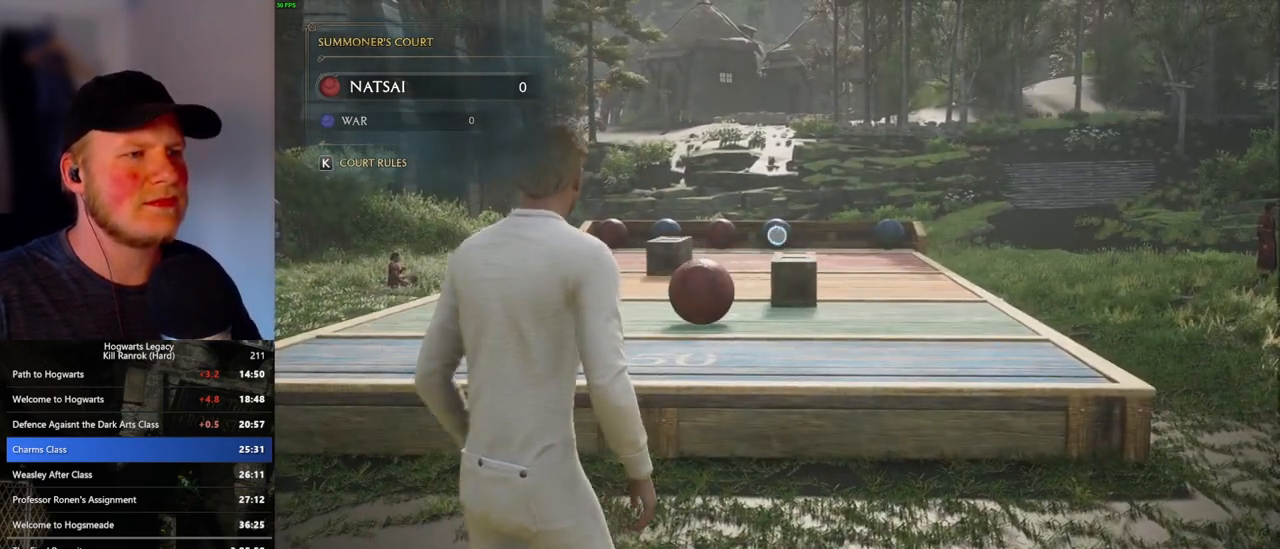
{"keys": [], "mouse": ["right"], "events": [[267, "w", "up"]]}
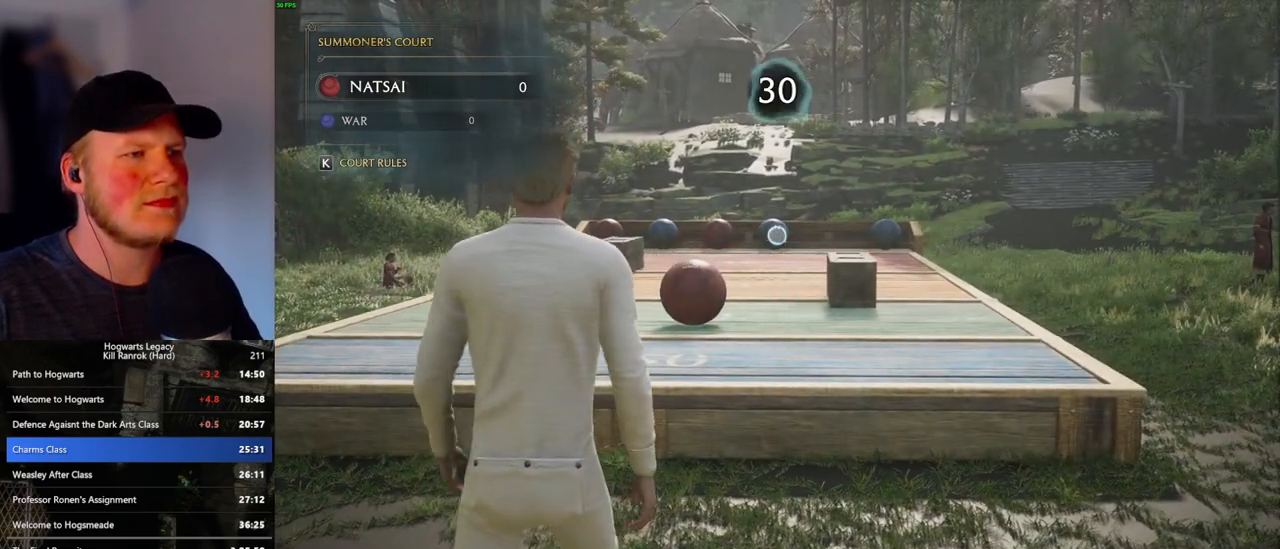
{"keys": [], "mouse": ["right"], "events": []}
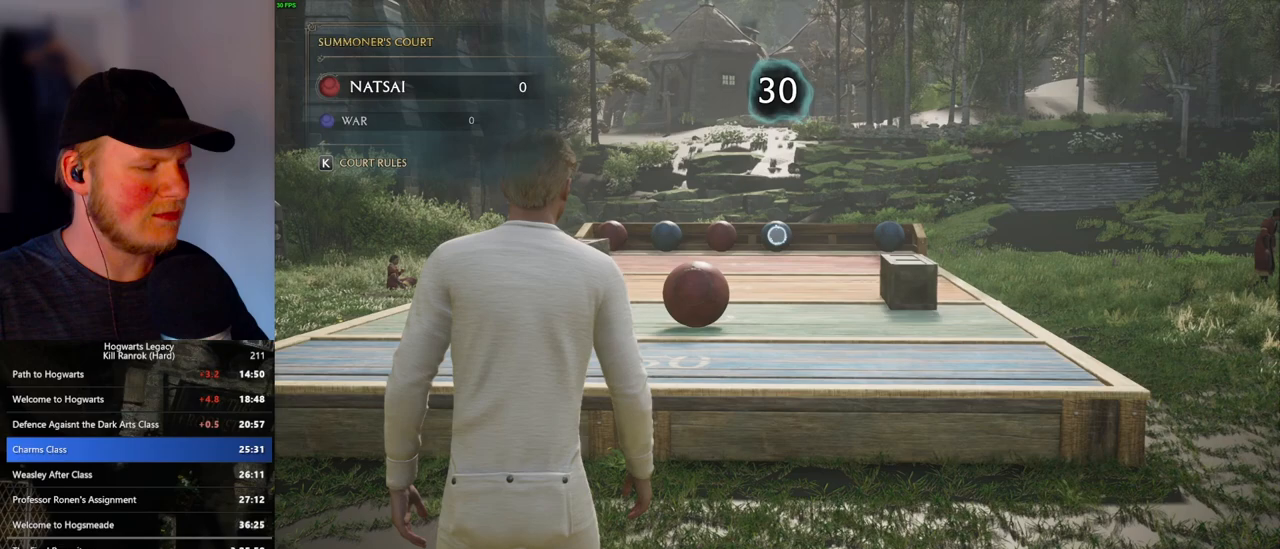
{"keys": [], "mouse": ["right"], "events": []}
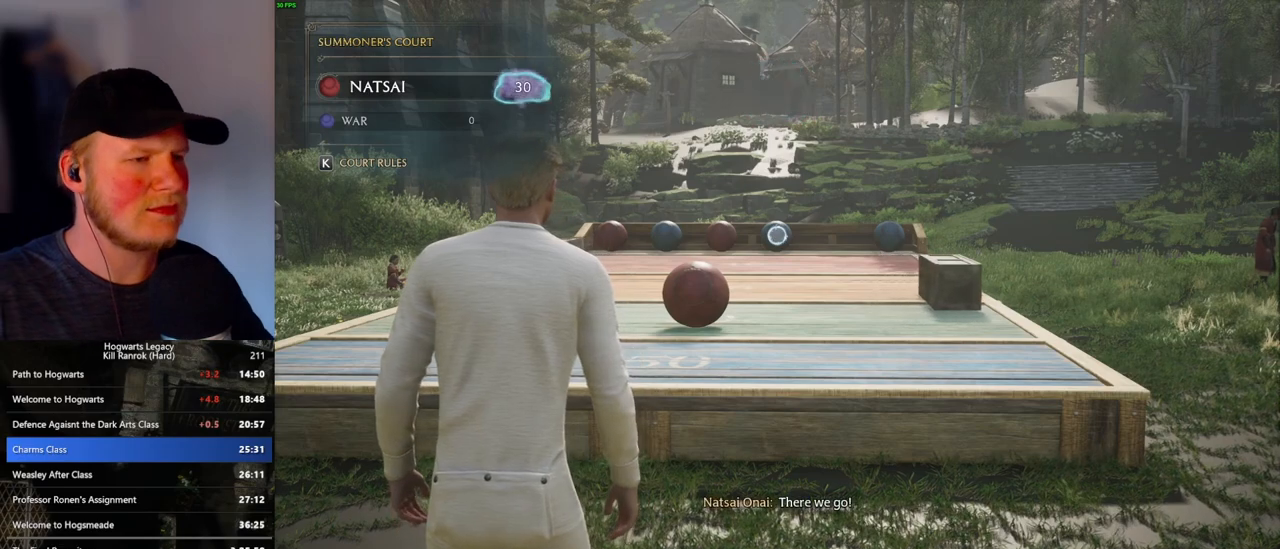
{"keys": [], "mouse": ["right"], "events": []}
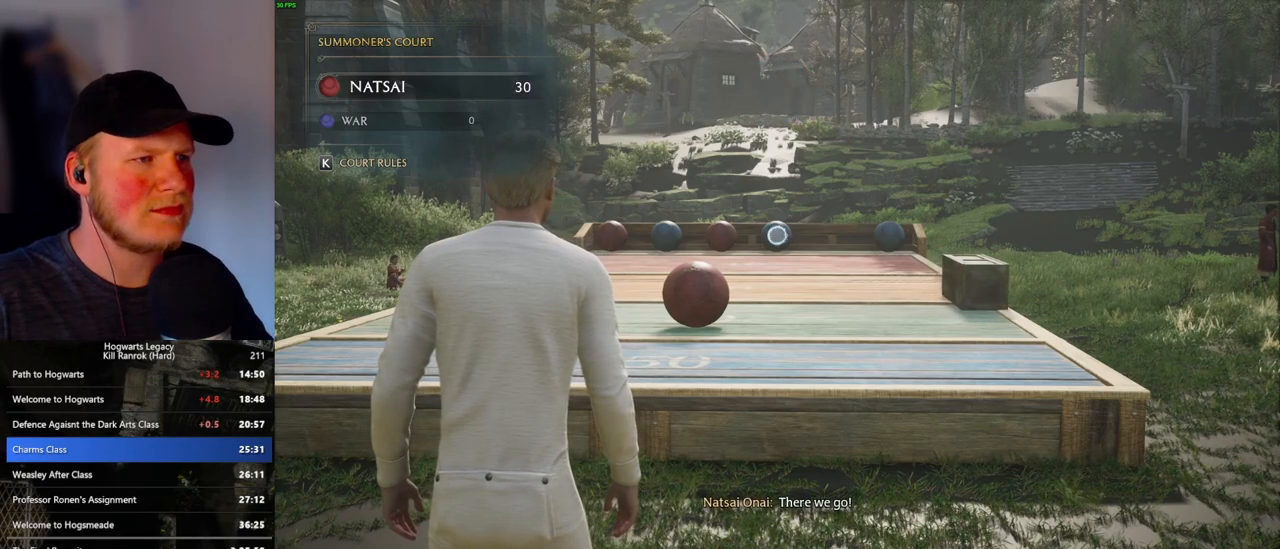
{"keys": [], "mouse": ["right"], "events": [[267, "4", "down"], [317, "4", "up"], [417, "4", "down"], [483, "4", "up"]]}
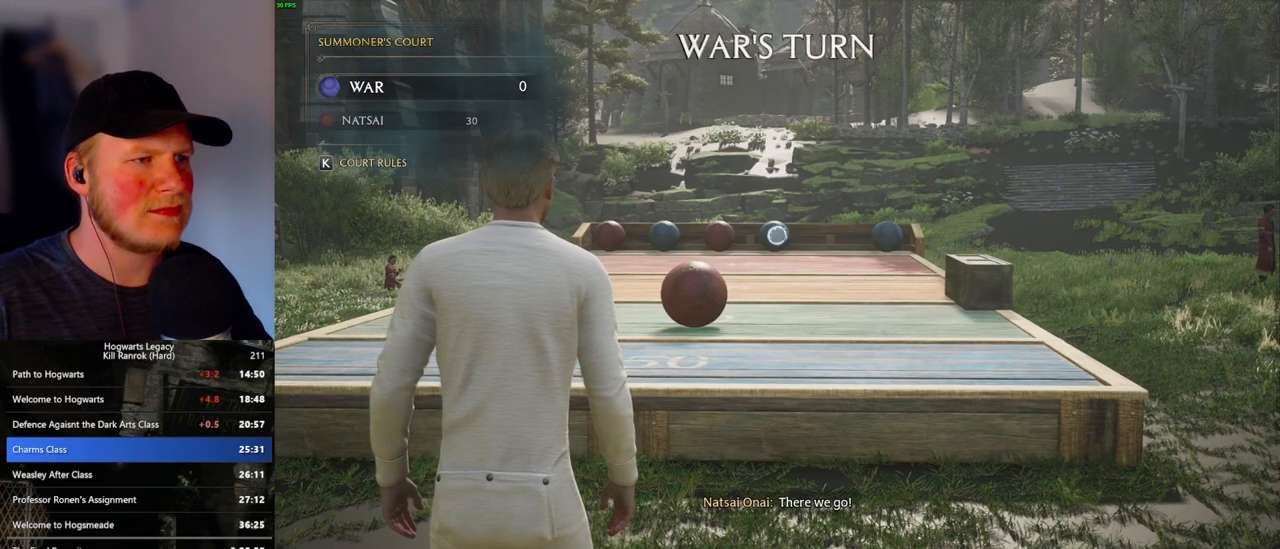
{"keys": [], "mouse": ["right"], "events": [[83, "4", "down"], [133, "4", "up"], [233, "4", "down"], [300, "4", "up"], [400, "4", "down"], [433, "4", "up"]]}
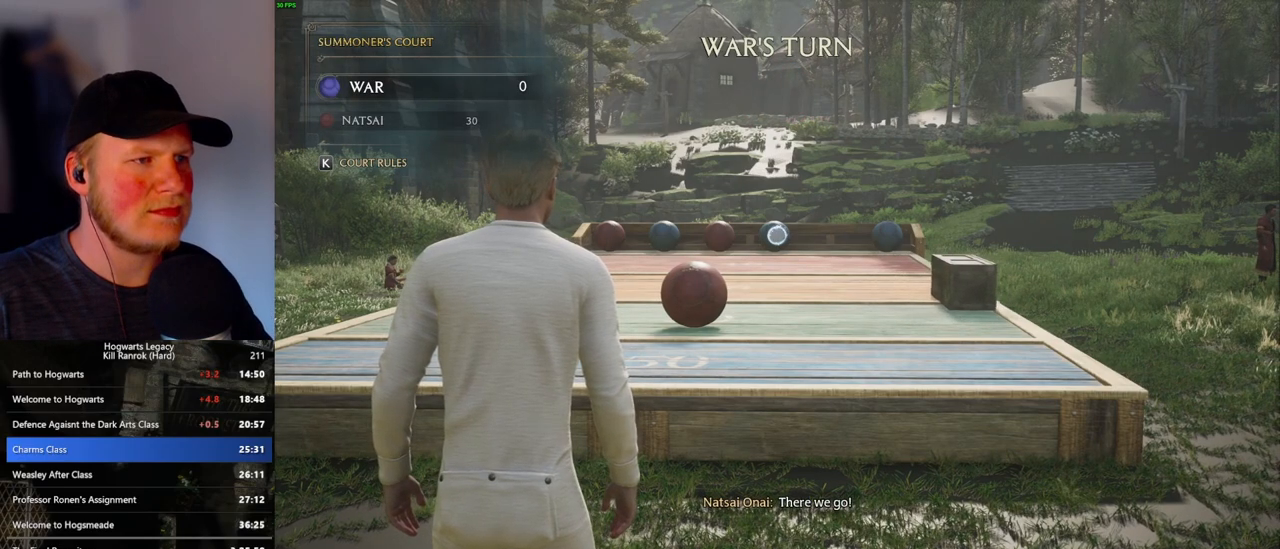
{"keys": ["4"], "mouse": ["right"], "events": [[33, "4", "down"], [83, "4", "up"], [183, "4", "down"], [233, "4", "up"], [333, "4", "down"], [400, "4", "up"], [483, "4", "down"]]}
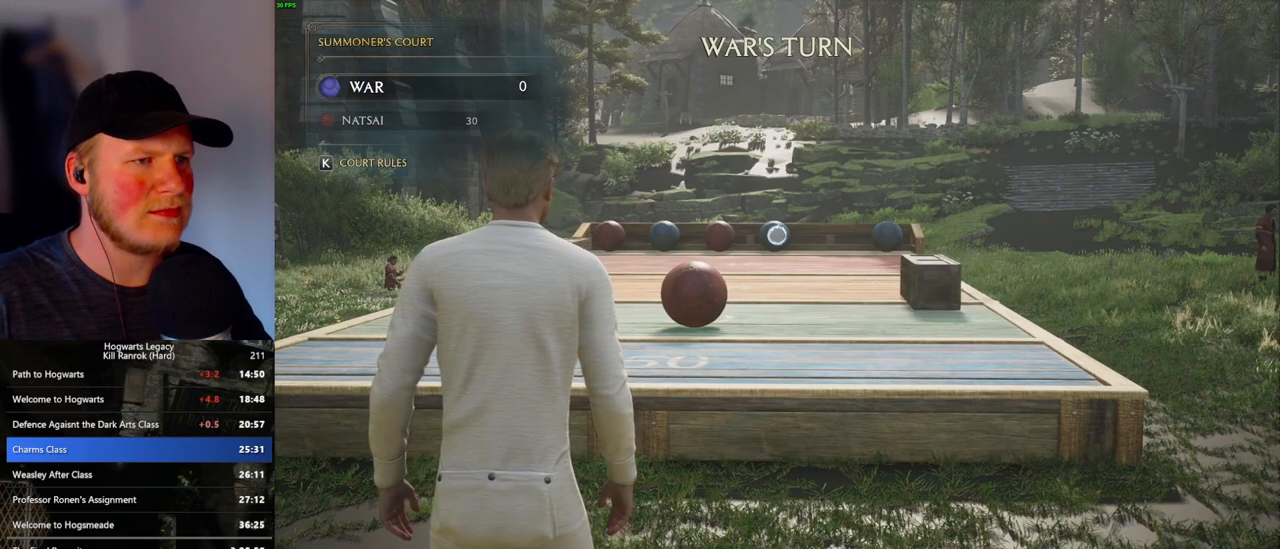
{"keys": [], "mouse": ["right"], "events": [[50, "4", "up"], [133, "4", "down"], [200, "4", "up"], [283, "4", "down"], [350, "4", "up"], [433, "4", "down"], [500, "4", "up"]]}
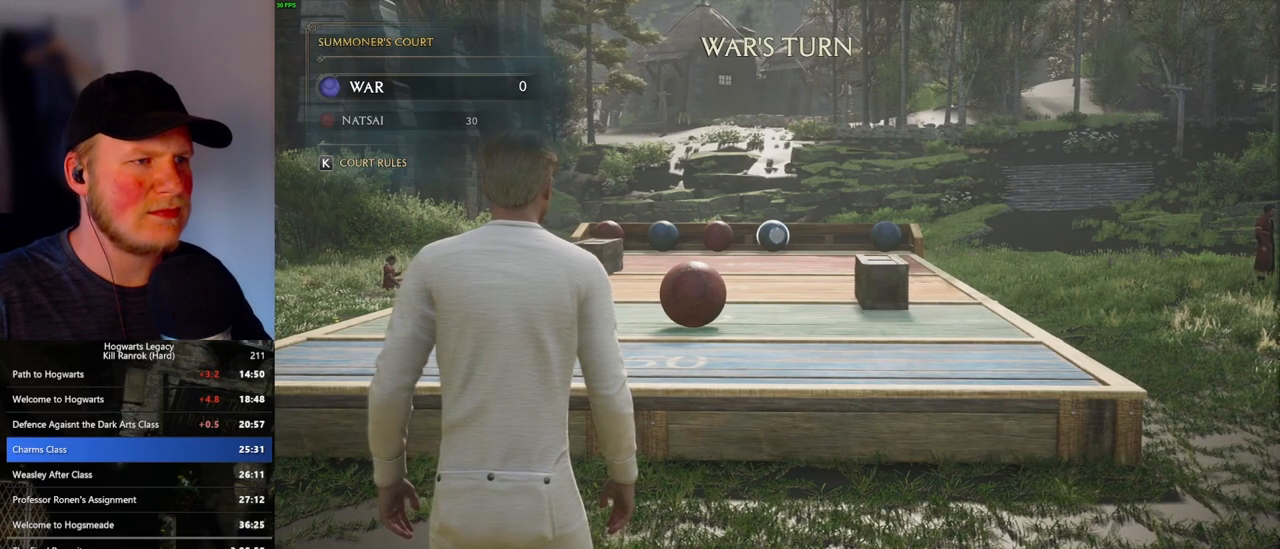
{"keys": [], "mouse": ["right"], "events": [[83, "4", "down"], [150, "4", "up"], [233, "4", "down"], [317, "4", "up"], [383, "4", "down"], [467, "4", "up"]]}
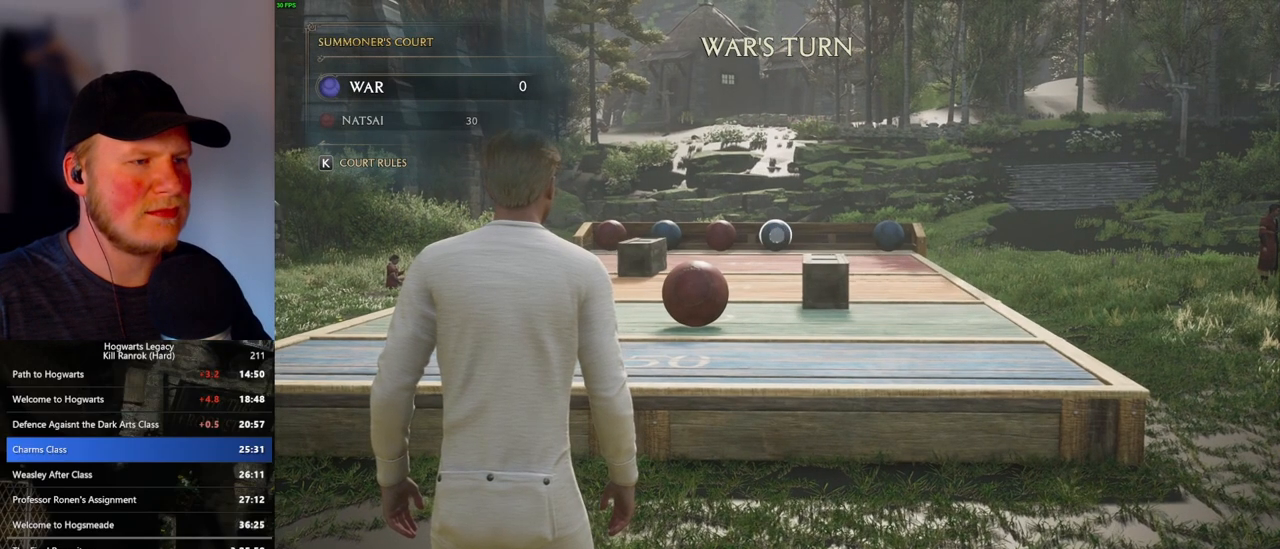
{"keys": [], "mouse": ["right"], "events": [[50, "4", "down"], [133, "4", "up"], [217, "4", "down"], [283, "4", "up"], [367, "4", "down"], [450, "4", "up"]]}
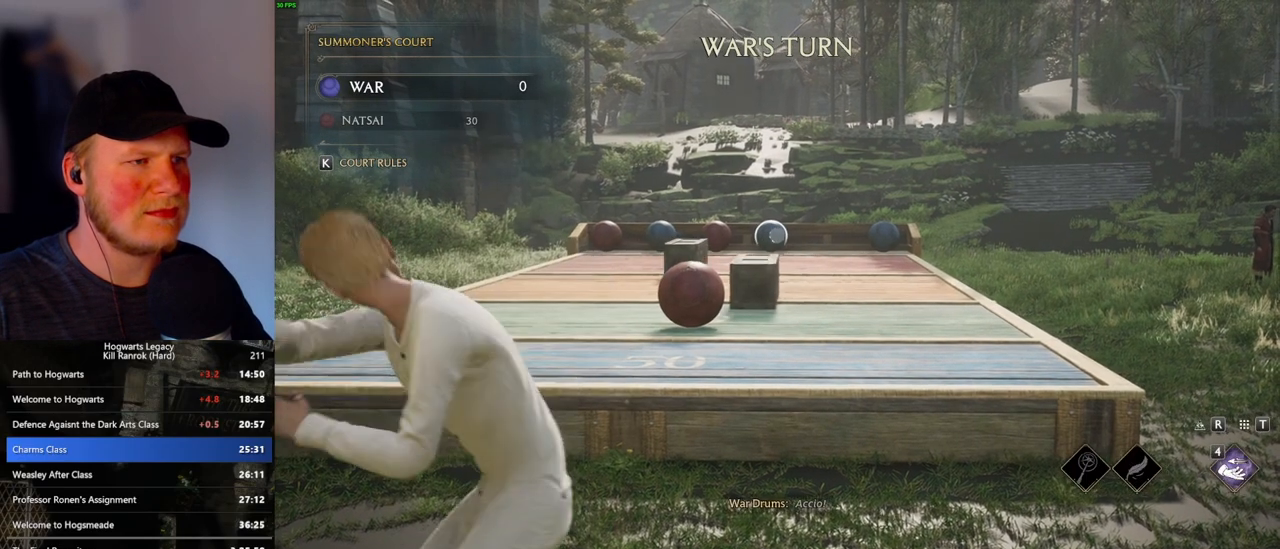
{"keys": [], "mouse": ["right"], "events": []}
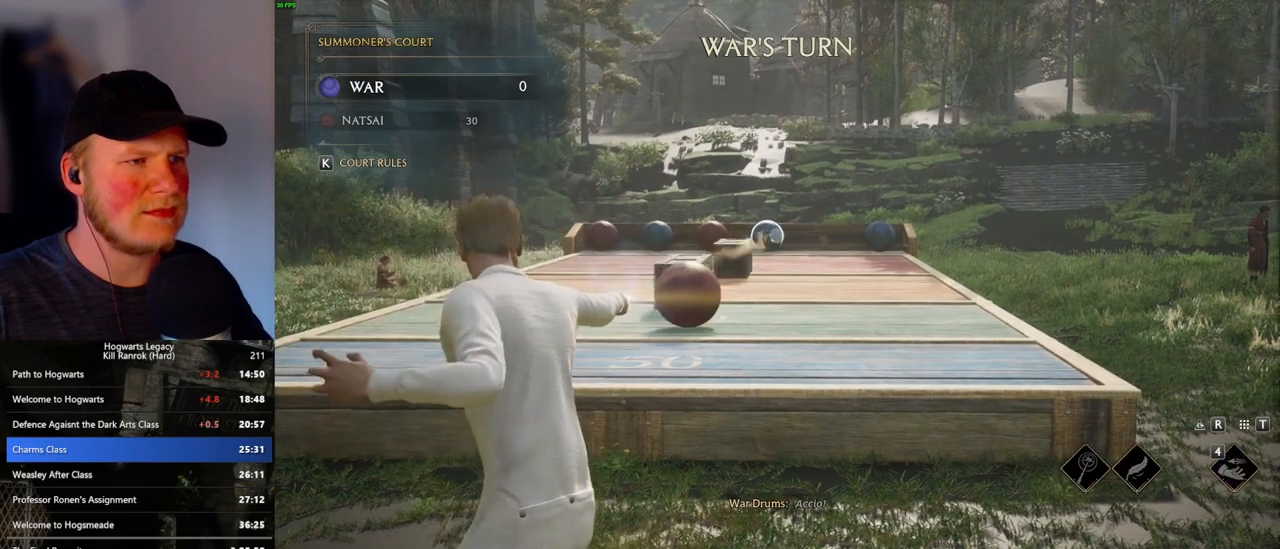
{"keys": [], "mouse": ["right"], "events": []}
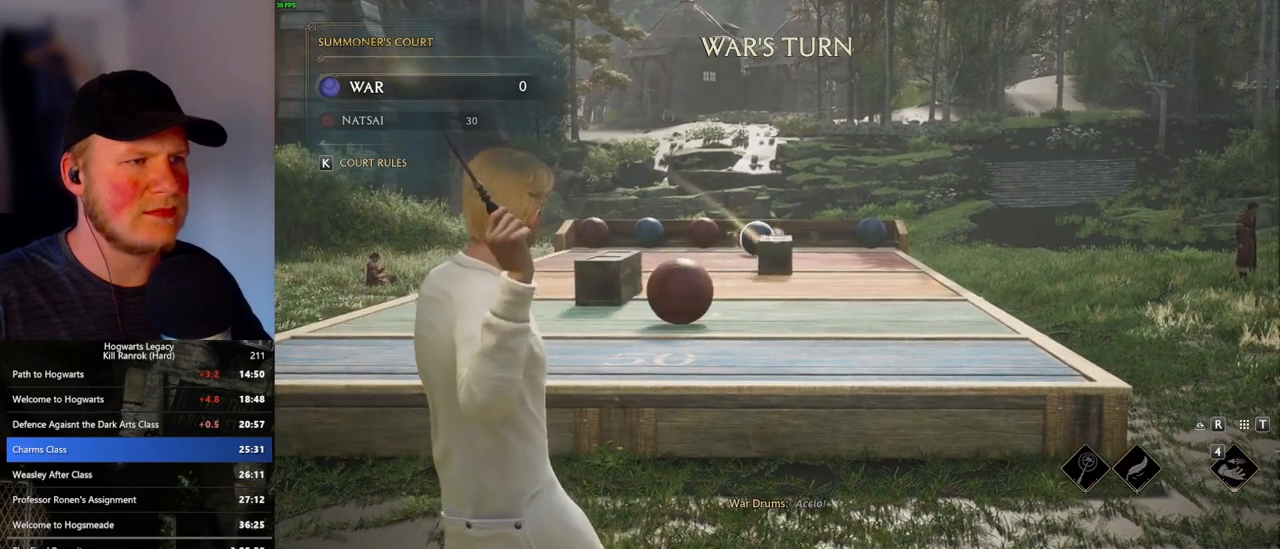
{"keys": [], "mouse": ["right"], "events": []}
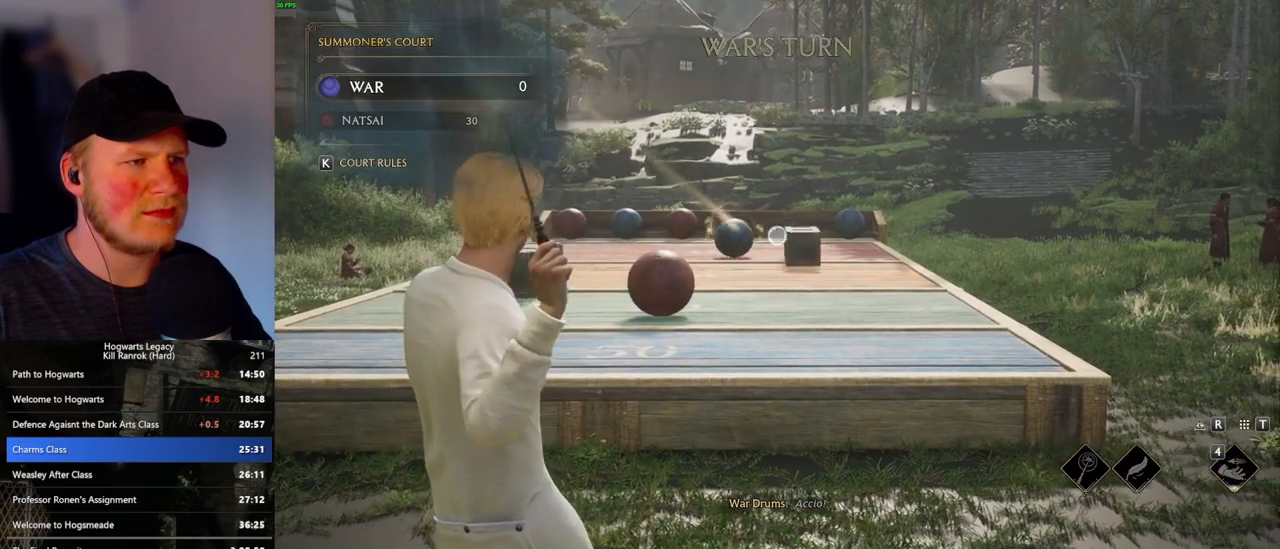
{"keys": [], "mouse": ["right"], "events": []}
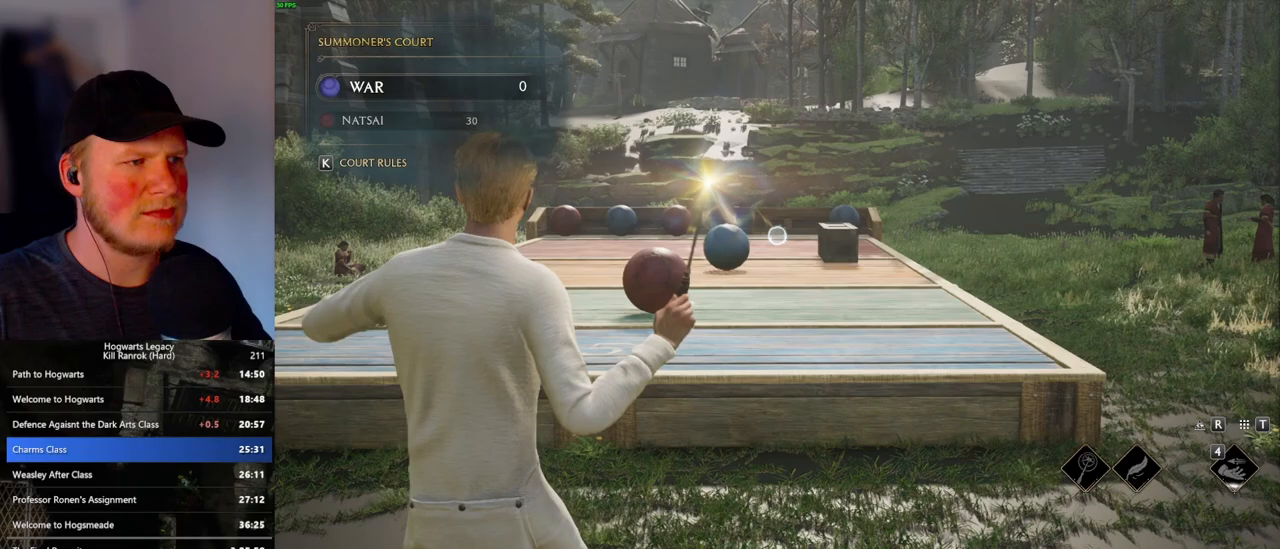
{"keys": [], "mouse": ["right"], "events": []}
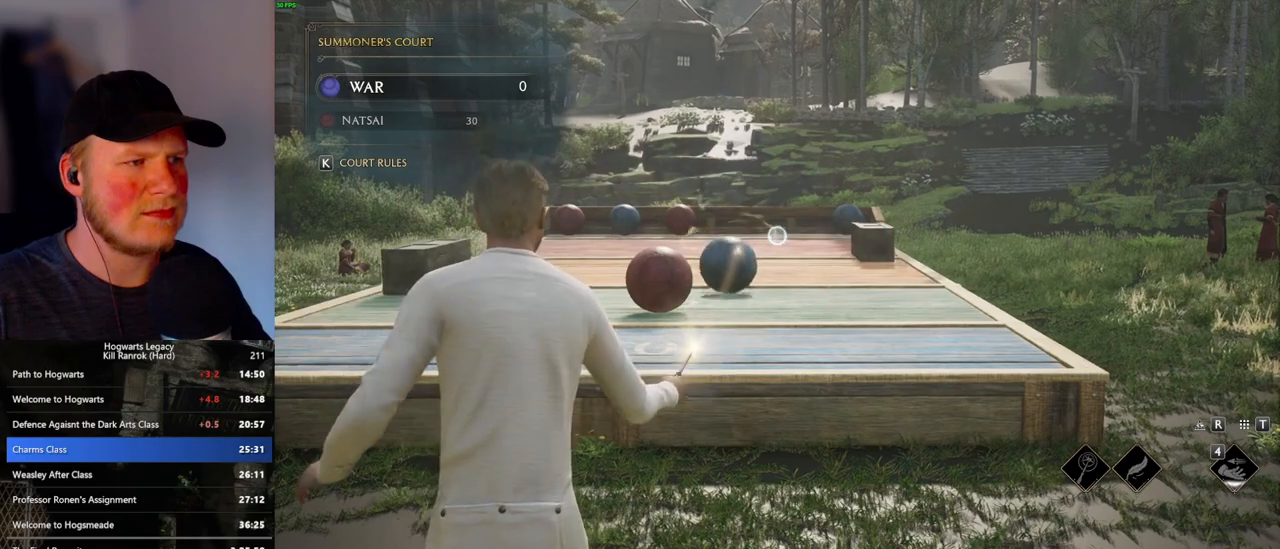
{"keys": [], "mouse": ["right"], "events": []}
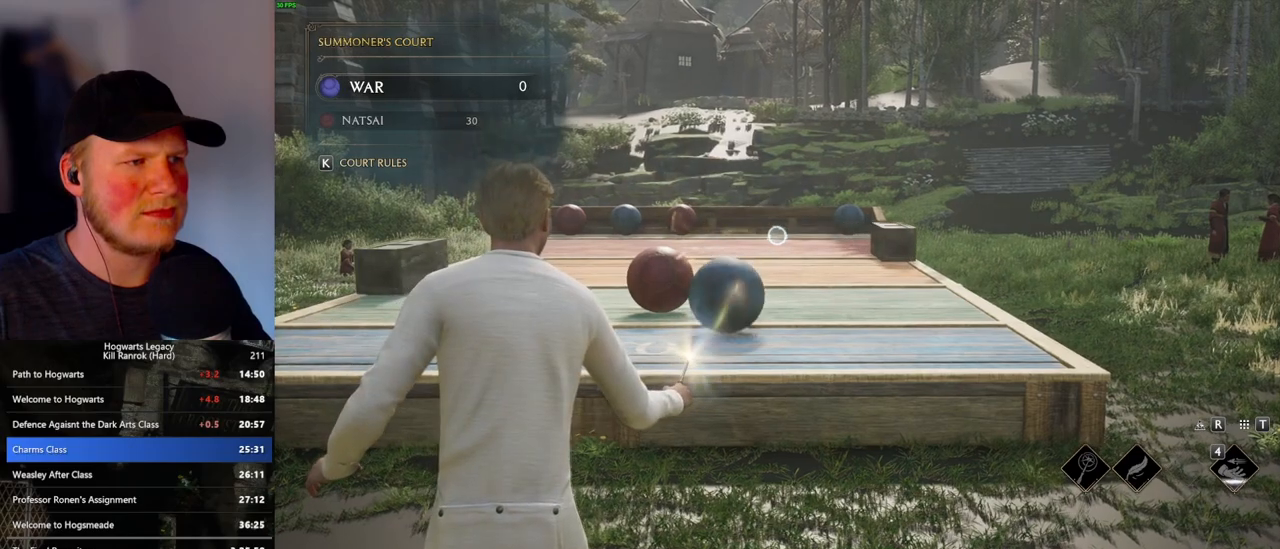
{"keys": [], "mouse": ["right"], "events": []}
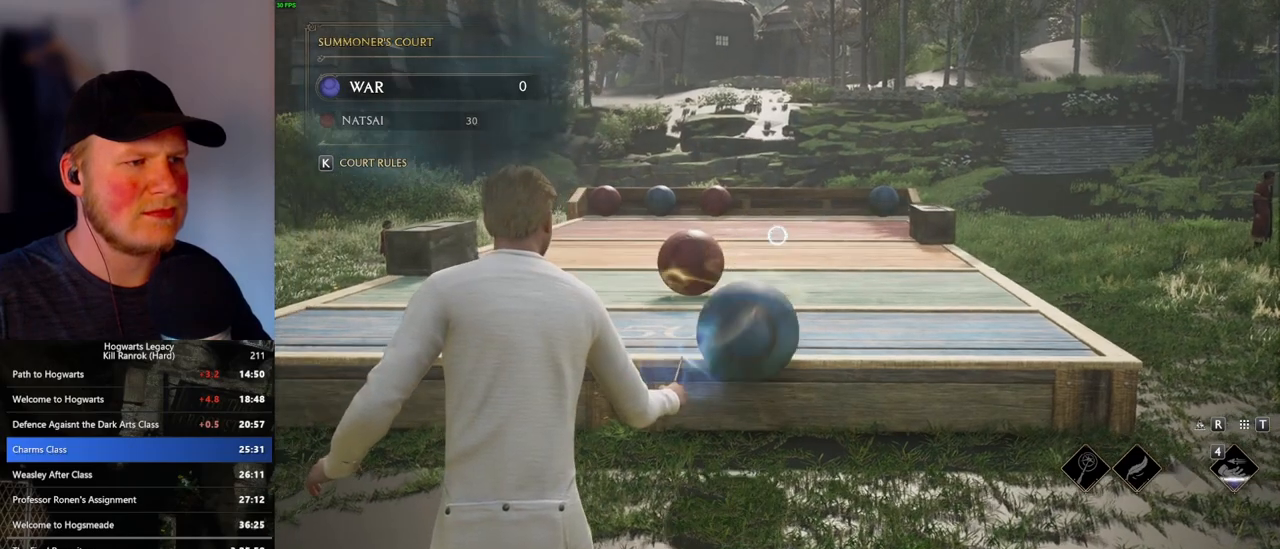
{"keys": ["s"], "mouse": [], "events": [[150, "4", "down"], [233, "4", "up"], [350, "mouse_right", "up"], [400, "s", "down"]]}
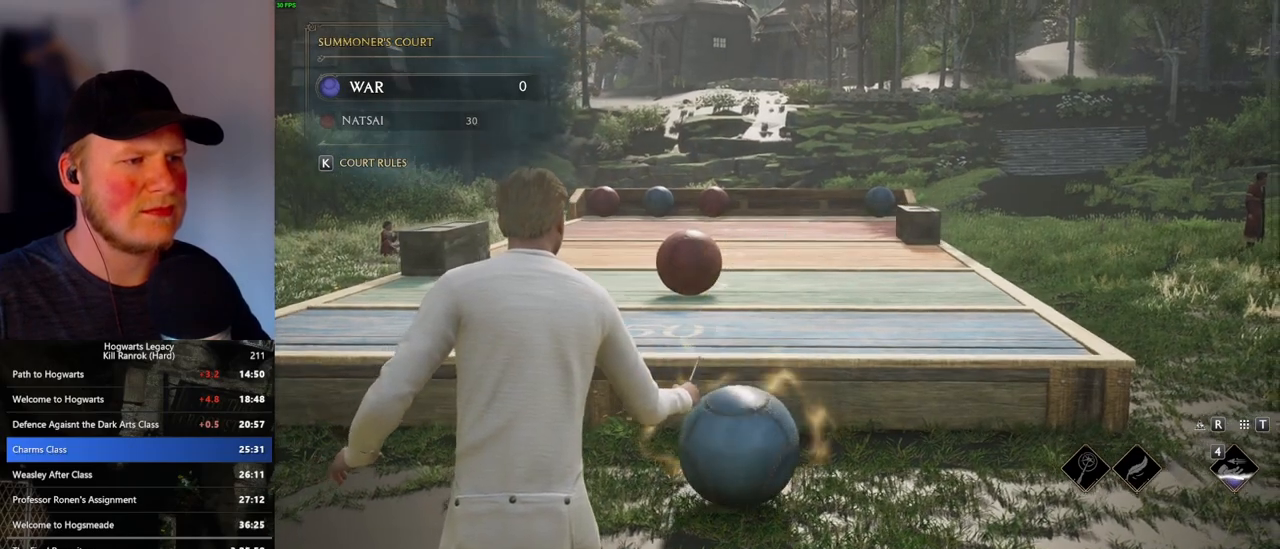
{"keys": ["d", "s"], "mouse": [], "events": [[500, "d", "down"]]}
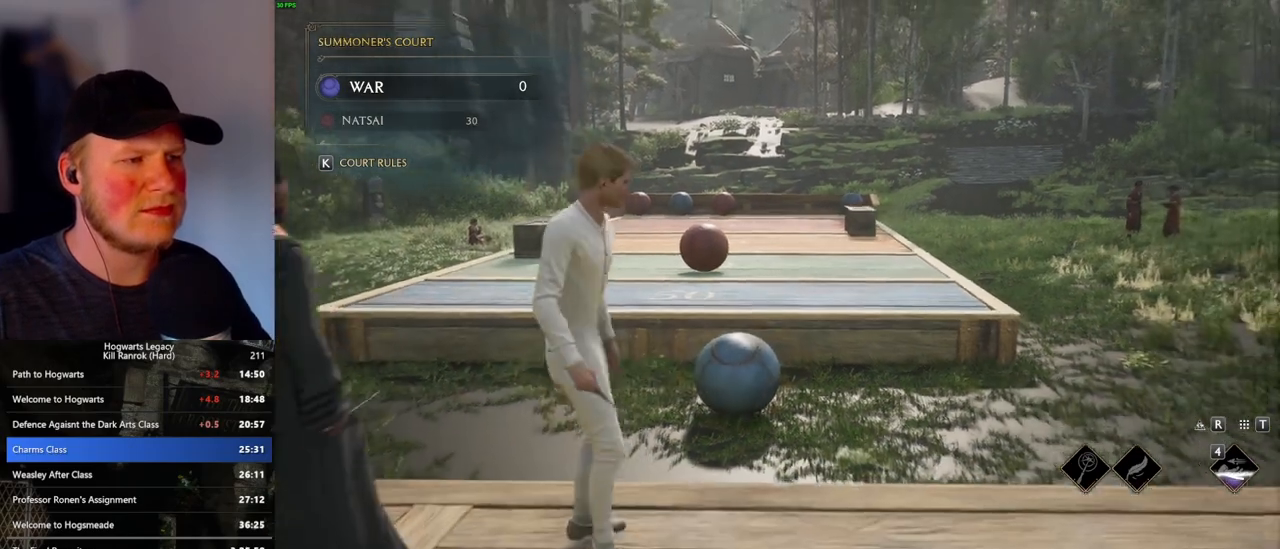
{"keys": ["a", "s"], "mouse": [], "events": [[83, "d", "up"], [450, "a", "down"]]}
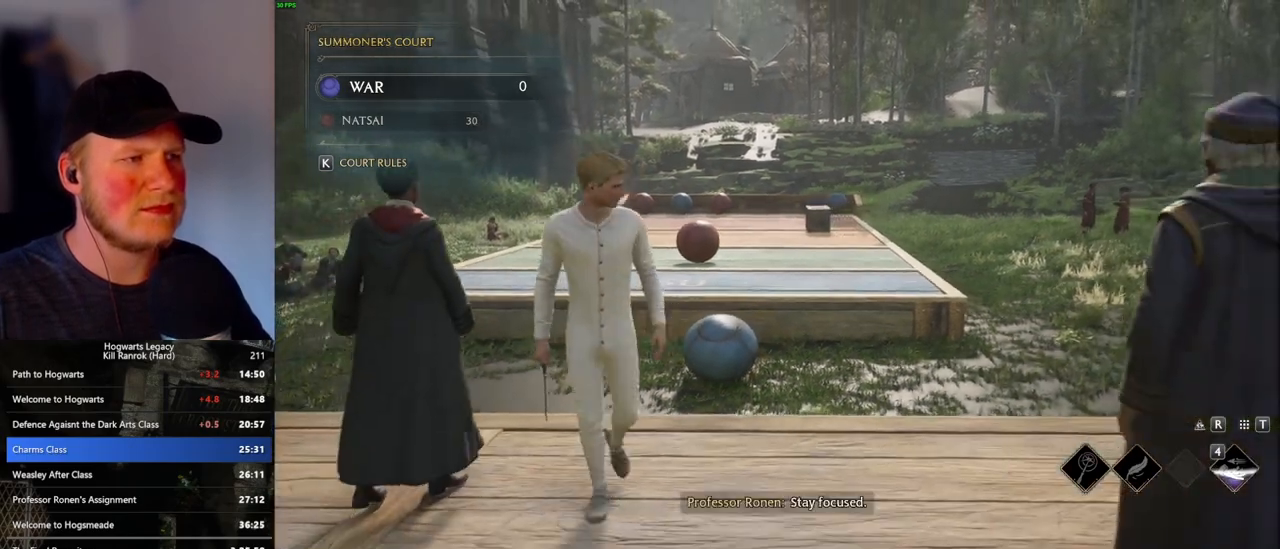
{"keys": ["a"], "mouse": [], "events": [[200, "s", "up"]]}
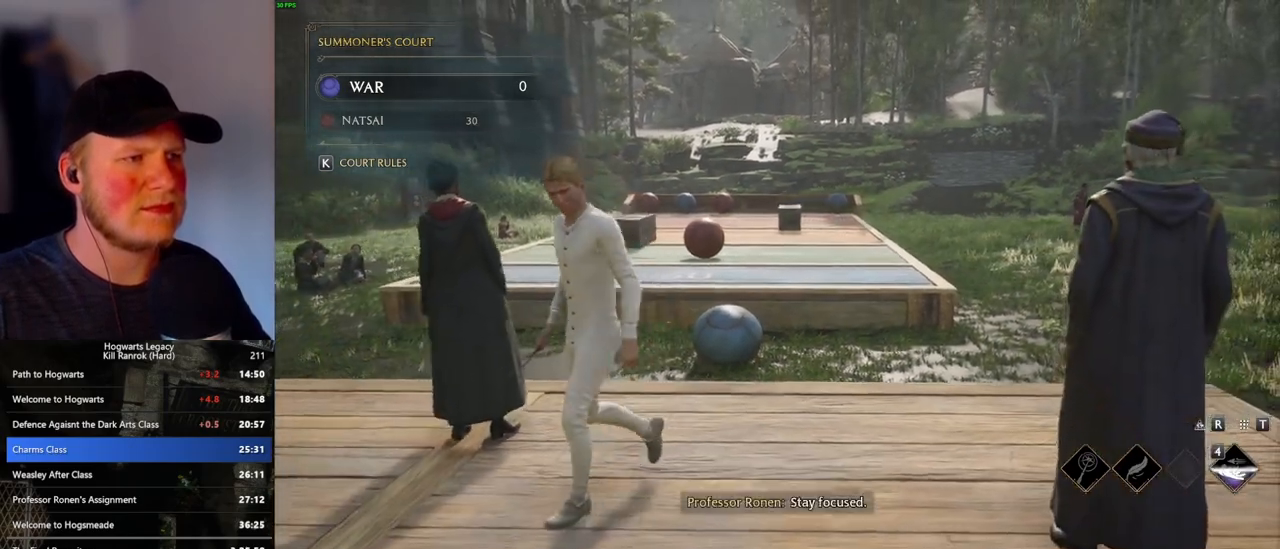
{"keys": ["a"], "mouse": [], "events": []}